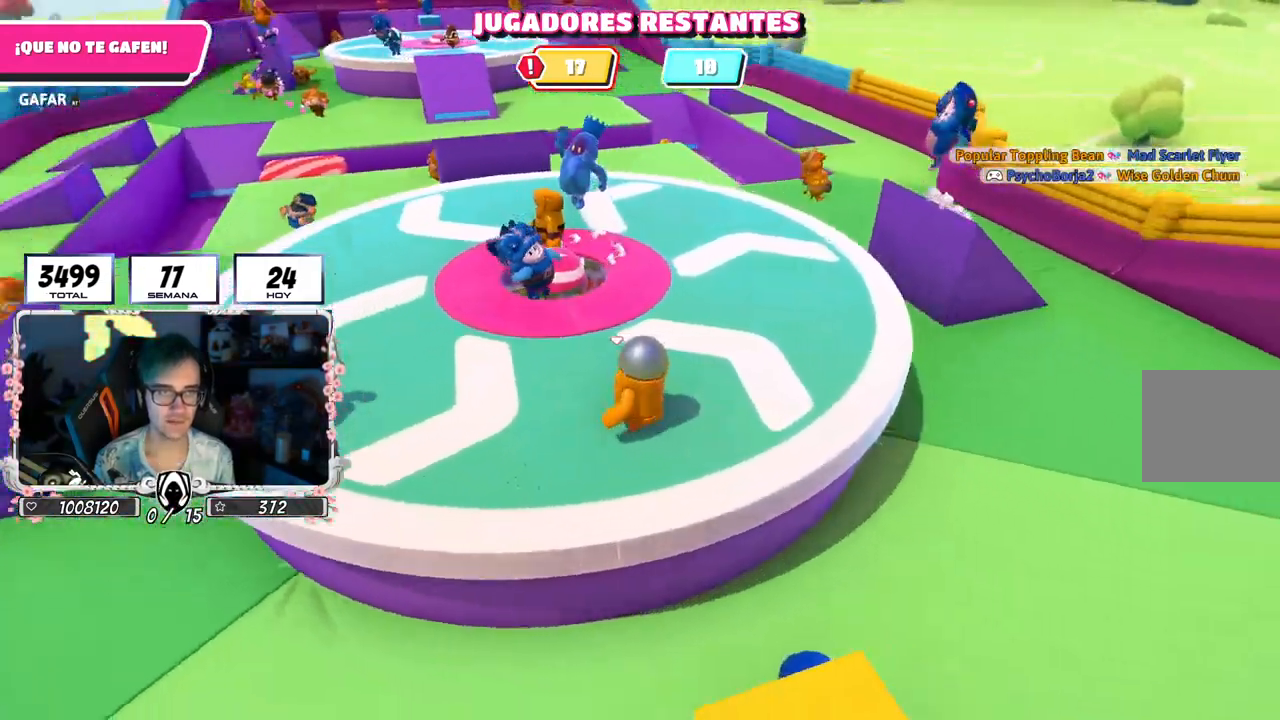
Gameplay with a controller (PlayStation layout); each line is a JSON object with the inputs held at the frame after it. "events" lists button and stick changes between this image and that frame as [ms after this image, input, new state], when the widget could be followed in between. Not read: R1.
{"buttons": [], "left_stick": "left", "right_stick": "center", "events": [[283, "left_stick", "center"], [367, "left_stick", "left"], [467, "right_stick", "center"]]}
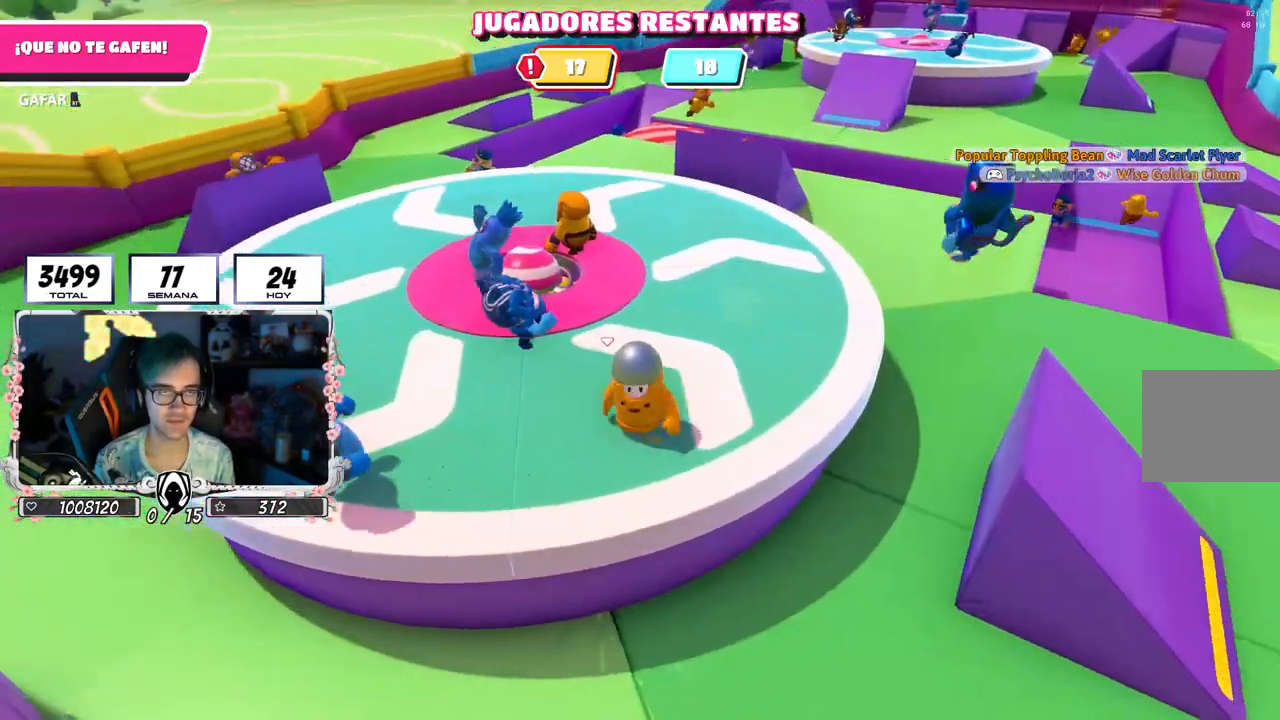
{"buttons": [], "left_stick": "left", "right_stick": "left", "events": [[17, "left_stick", "center"], [83, "left_stick", "right"], [283, "left_stick", "up-left"], [333, "right_stick", "left"], [500, "left_stick", "left"]]}
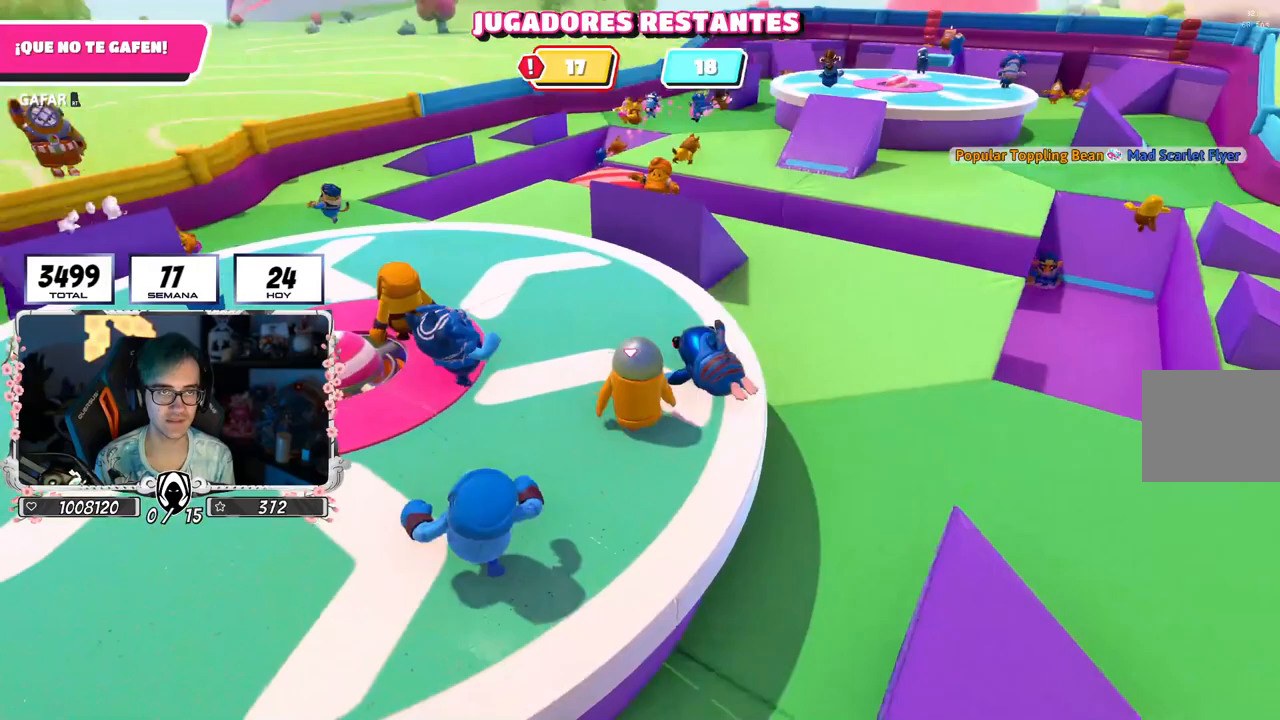
{"buttons": [], "left_stick": "center", "right_stick": "left", "events": [[200, "left_stick", "down"], [250, "left_stick", "down-right"], [367, "left_stick", "center"]]}
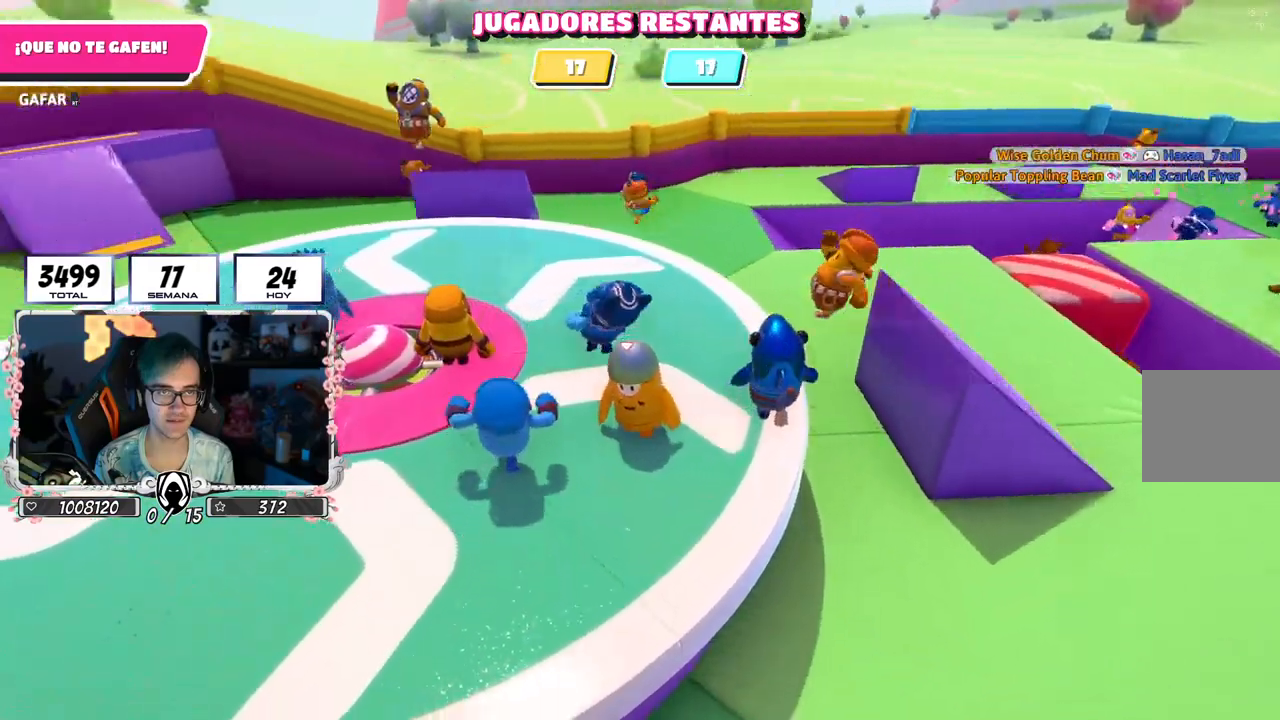
{"buttons": [], "left_stick": "right", "right_stick": "center", "events": [[100, "left_stick", "down"], [217, "right_stick", "center"], [250, "left_stick", "down-left"], [383, "left_stick", "center"], [450, "left_stick", "right"]]}
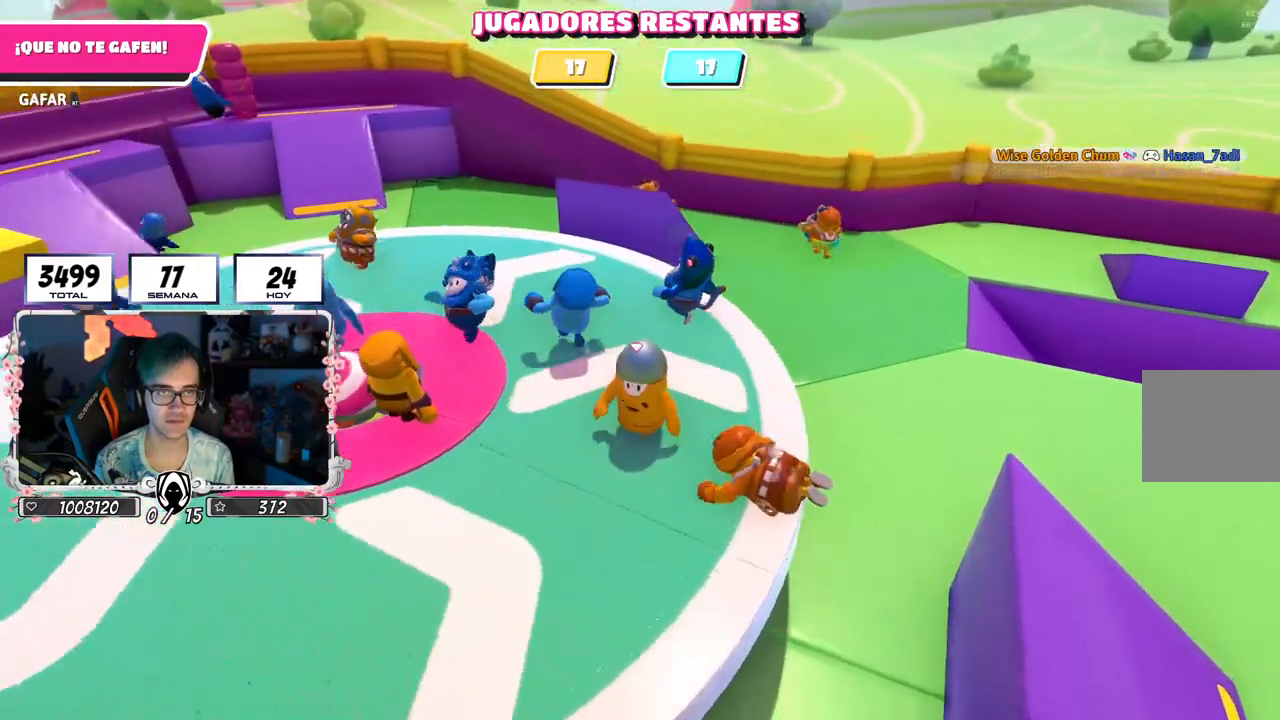
{"buttons": [], "left_stick": "center", "right_stick": "left", "events": [[17, "right_stick", "left"], [50, "left_stick", "left"], [183, "left_stick", "center"], [250, "left_stick", "right"], [317, "left_stick", "center"], [367, "left_stick", "left"], [450, "left_stick", "center"]]}
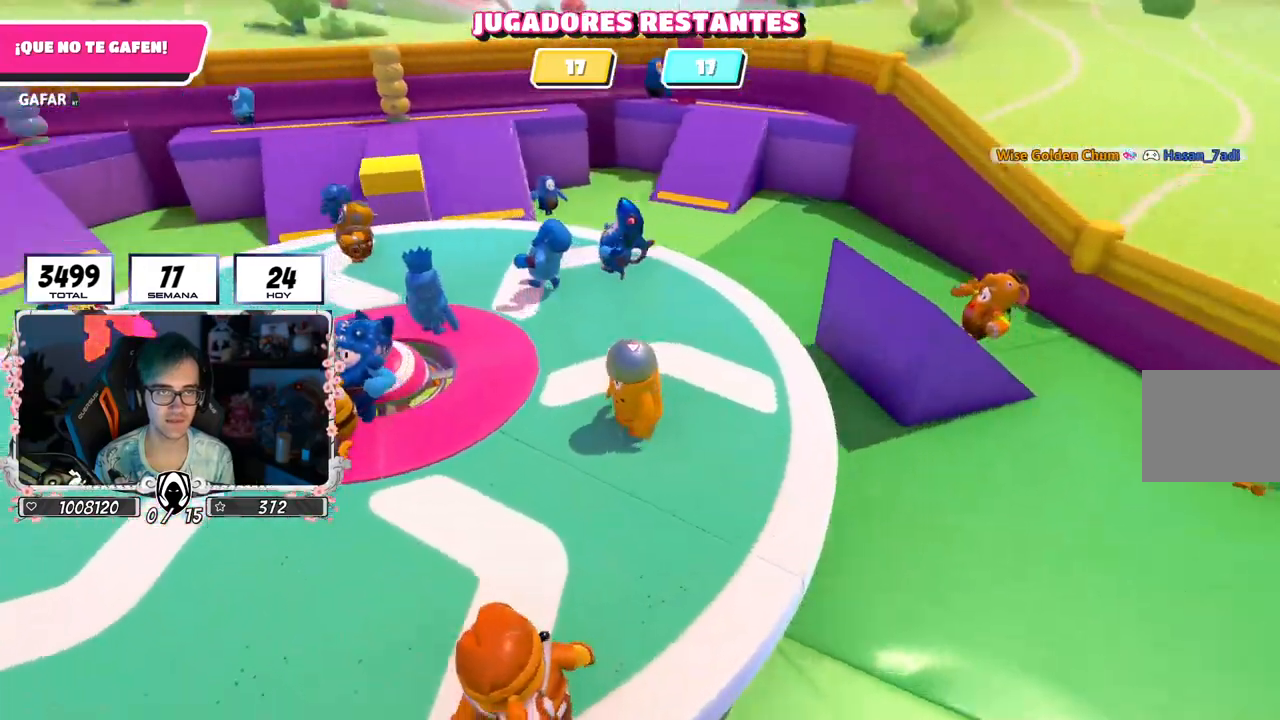
{"buttons": [], "left_stick": "up-right", "right_stick": "down-left", "events": [[17, "left_stick", "right"], [267, "left_stick", "up-right"], [383, "left_stick", "up"], [450, "right_stick", "down-left"], [483, "left_stick", "up-right"]]}
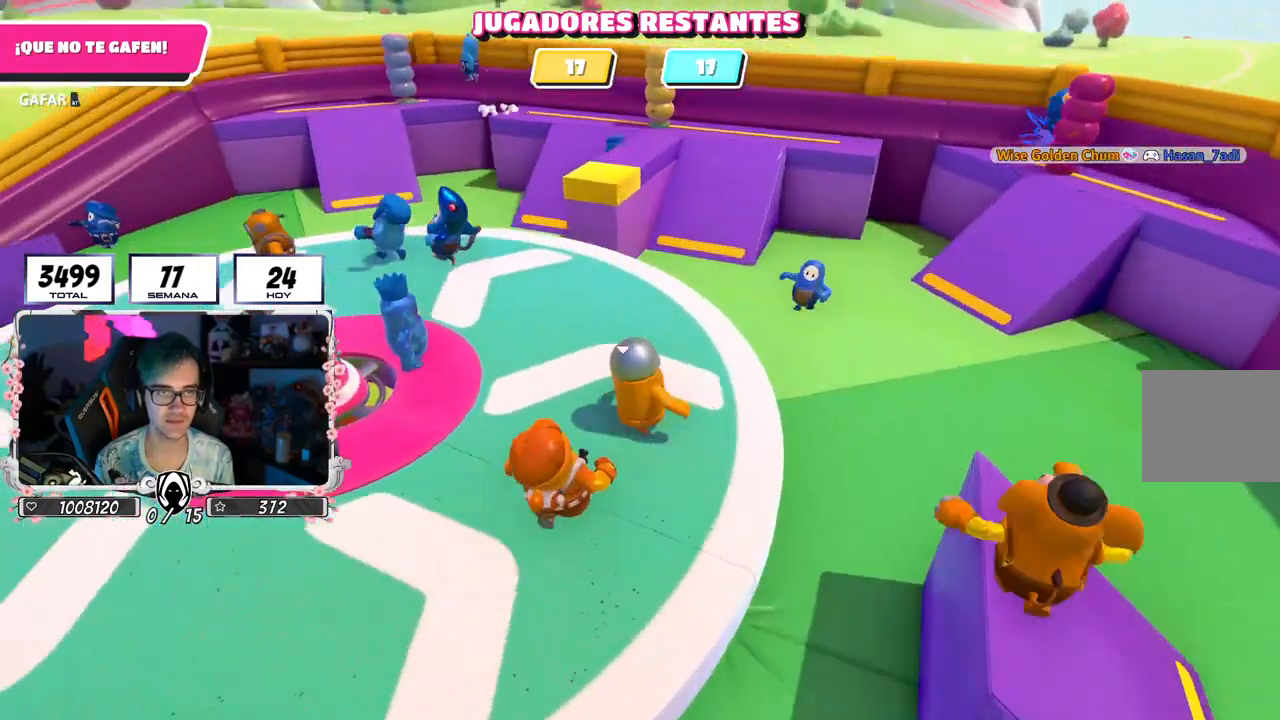
{"buttons": [], "left_stick": "up", "right_stick": "left", "events": [[233, "left_stick", "left"], [283, "right_stick", "left"], [450, "left_stick", "up"]]}
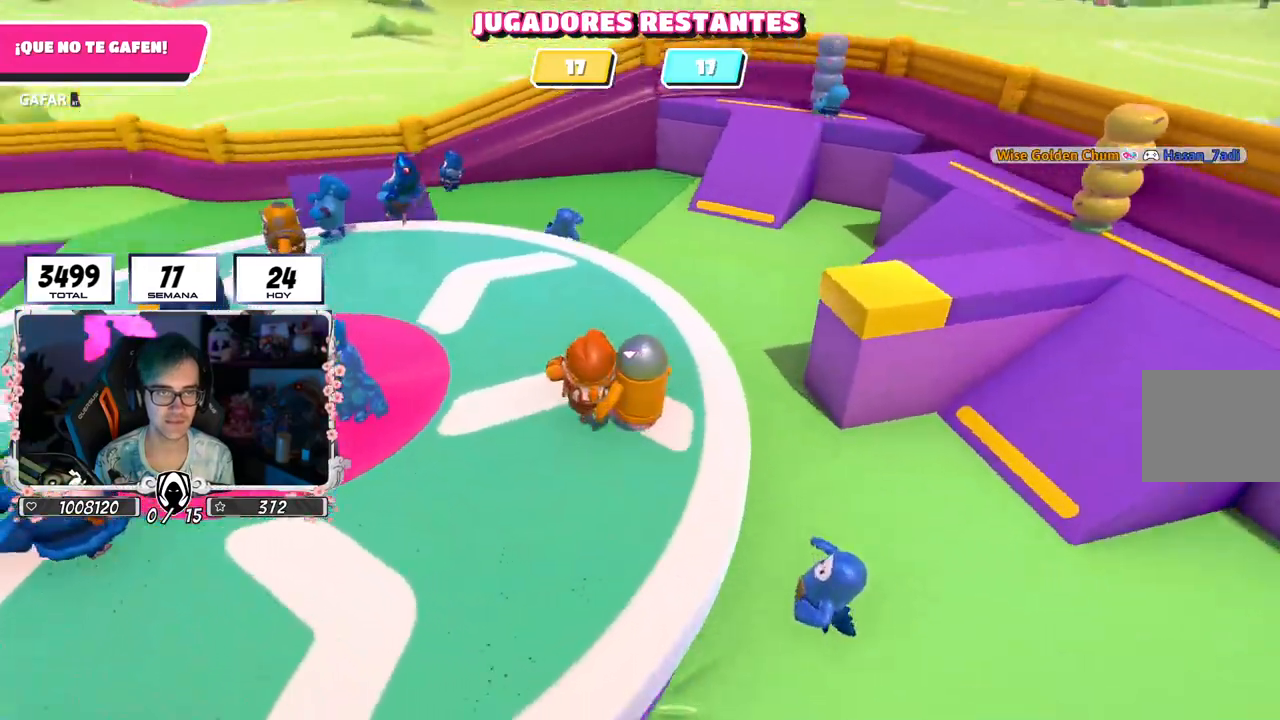
{"buttons": [], "left_stick": "up-right", "right_stick": "left", "events": [[83, "left_stick", "down-right"], [150, "left_stick", "down-left"], [267, "L1", "down"], [317, "L1", "up"], [367, "left_stick", "up-left"], [483, "left_stick", "up-right"]]}
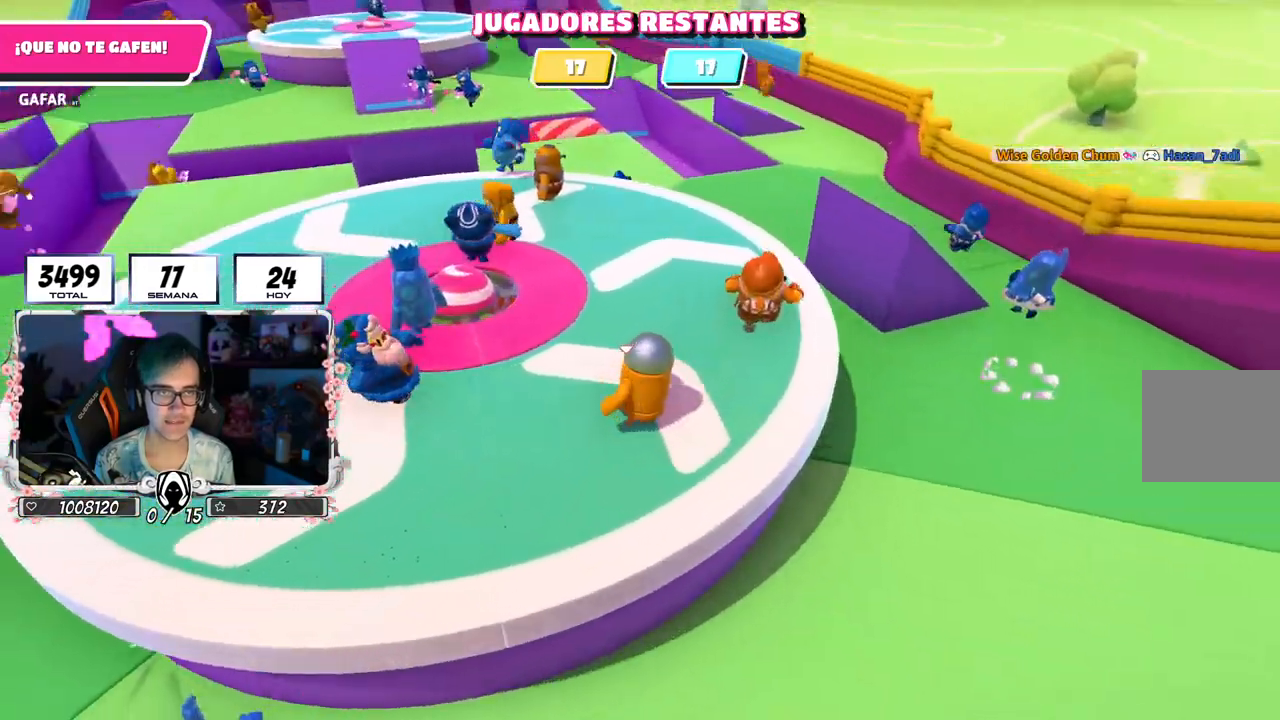
{"buttons": [], "left_stick": "right", "right_stick": "left", "events": [[33, "left_stick", "right"], [133, "left_stick", "center"], [183, "left_stick", "left"], [300, "left_stick", "up"], [467, "left_stick", "right"]]}
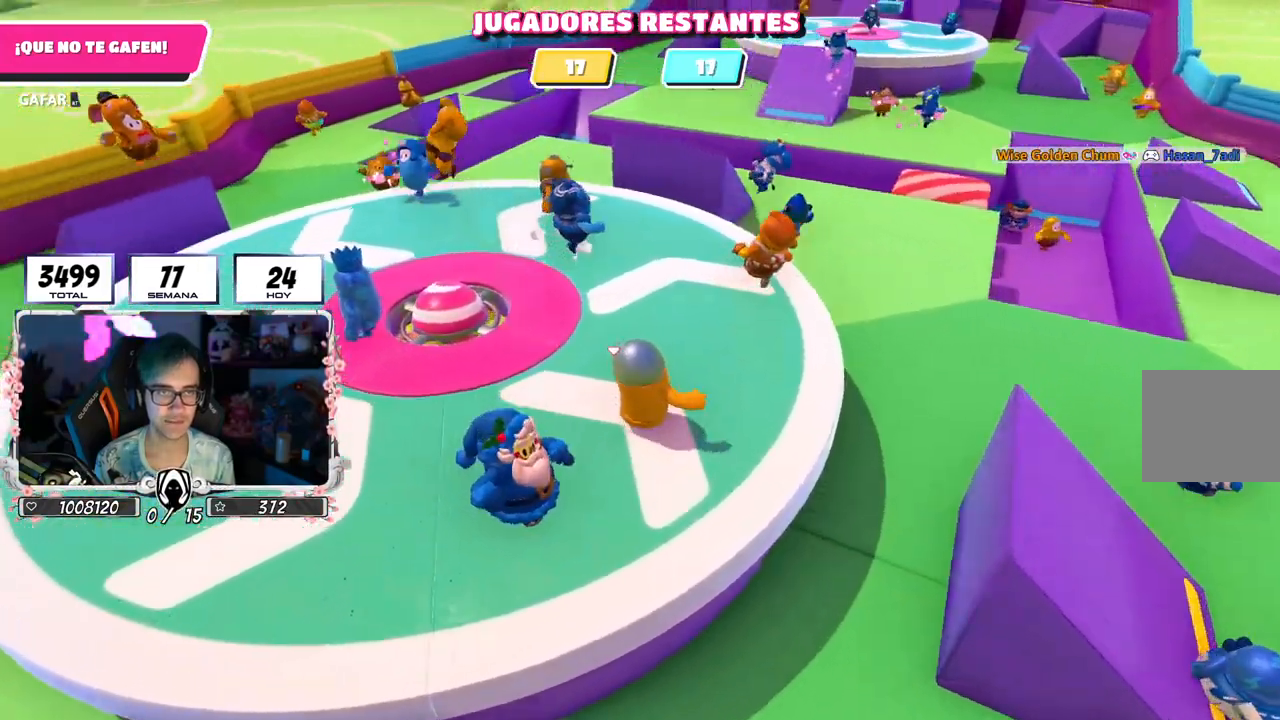
{"buttons": [], "left_stick": "center", "right_stick": "left", "events": [[67, "left_stick", "down-left"], [167, "left_stick", "left"], [267, "left_stick", "center"], [333, "left_stick", "right"], [500, "left_stick", "center"]]}
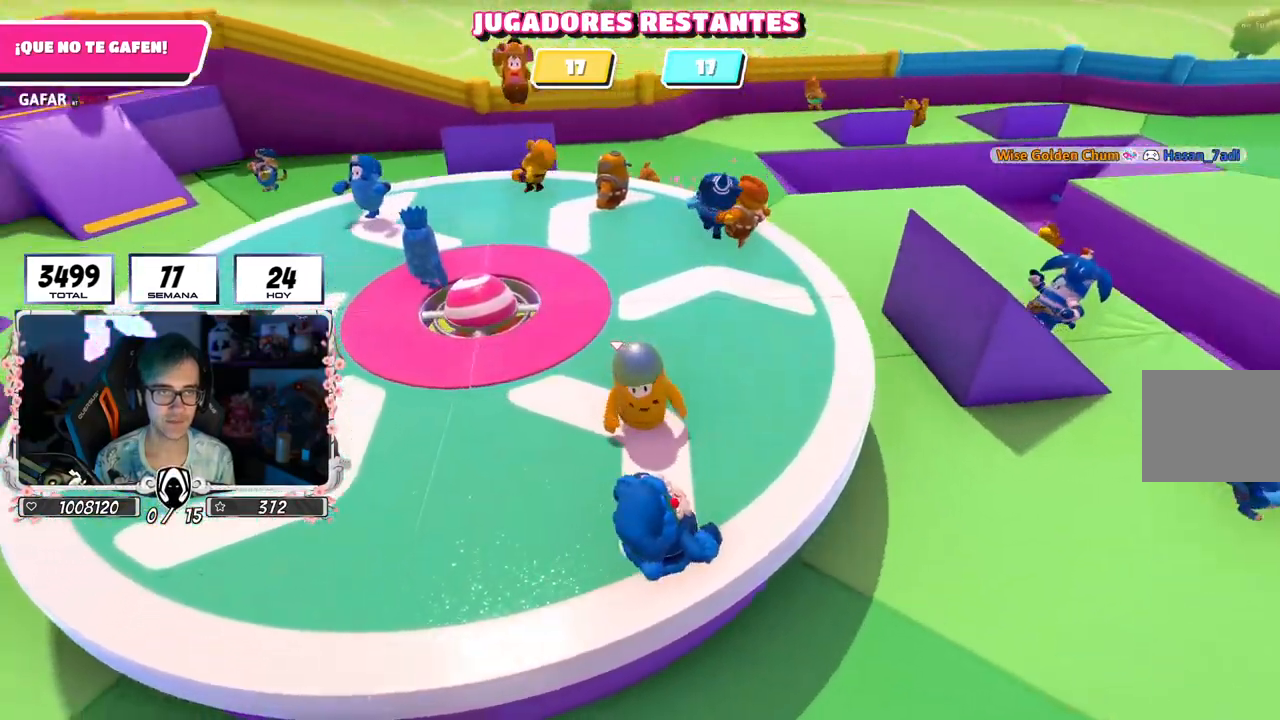
{"buttons": [], "left_stick": "center", "right_stick": "left", "events": [[33, "left_stick", "left"], [250, "left_stick", "right"], [500, "left_stick", "center"]]}
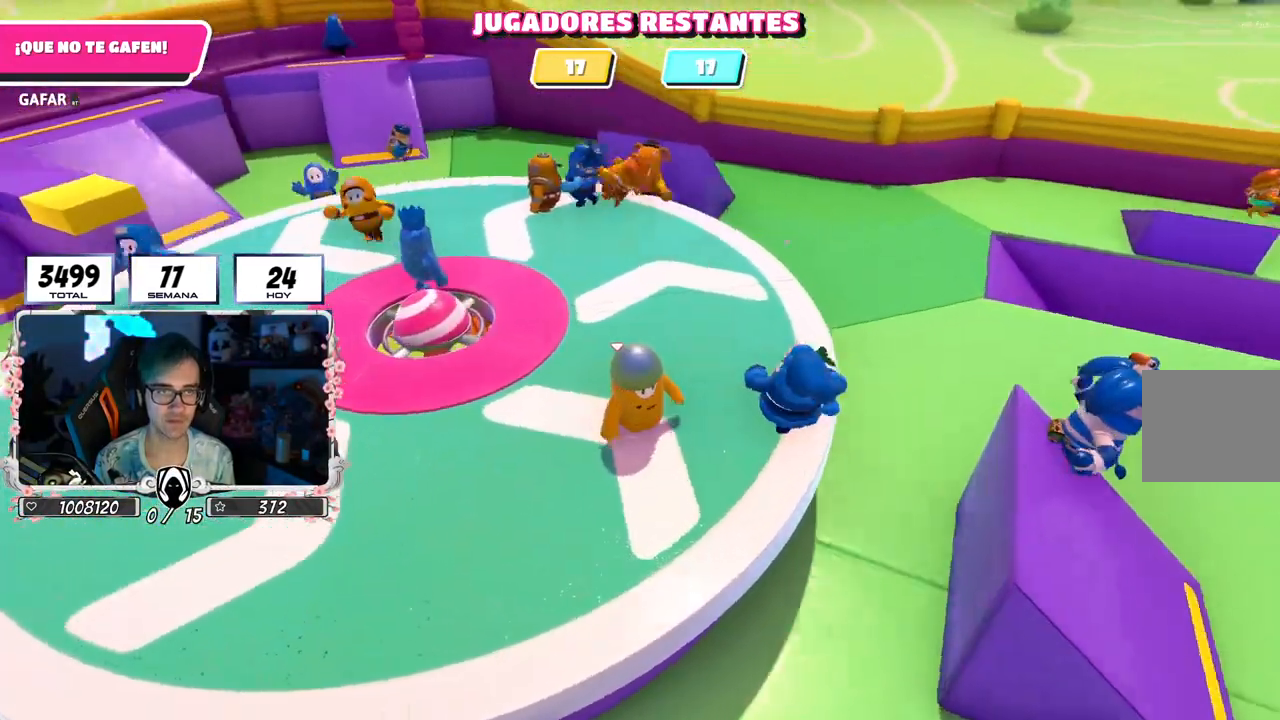
{"buttons": [], "left_stick": "right", "right_stick": "left", "events": [[33, "left_stick", "left"], [233, "left_stick", "center"], [367, "left_stick", "right"]]}
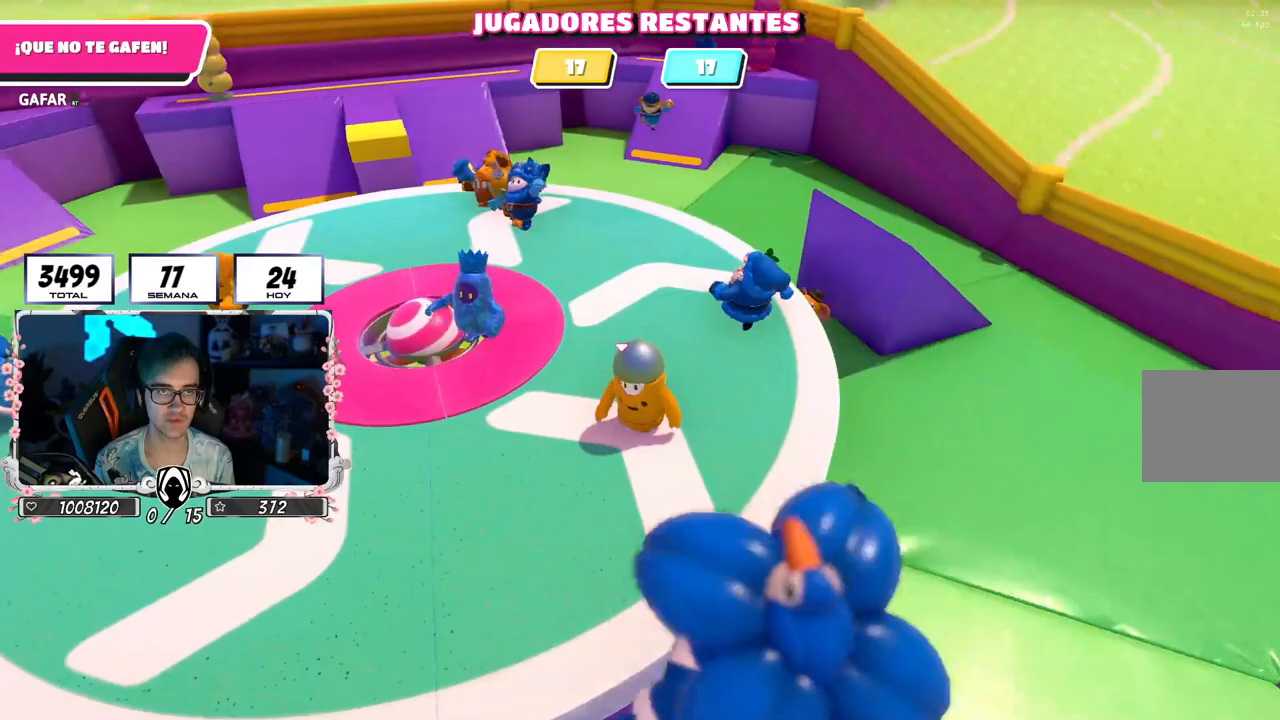
{"buttons": [], "left_stick": "up", "right_stick": "left", "events": [[33, "left_stick", "center"], [267, "left_stick", "up"]]}
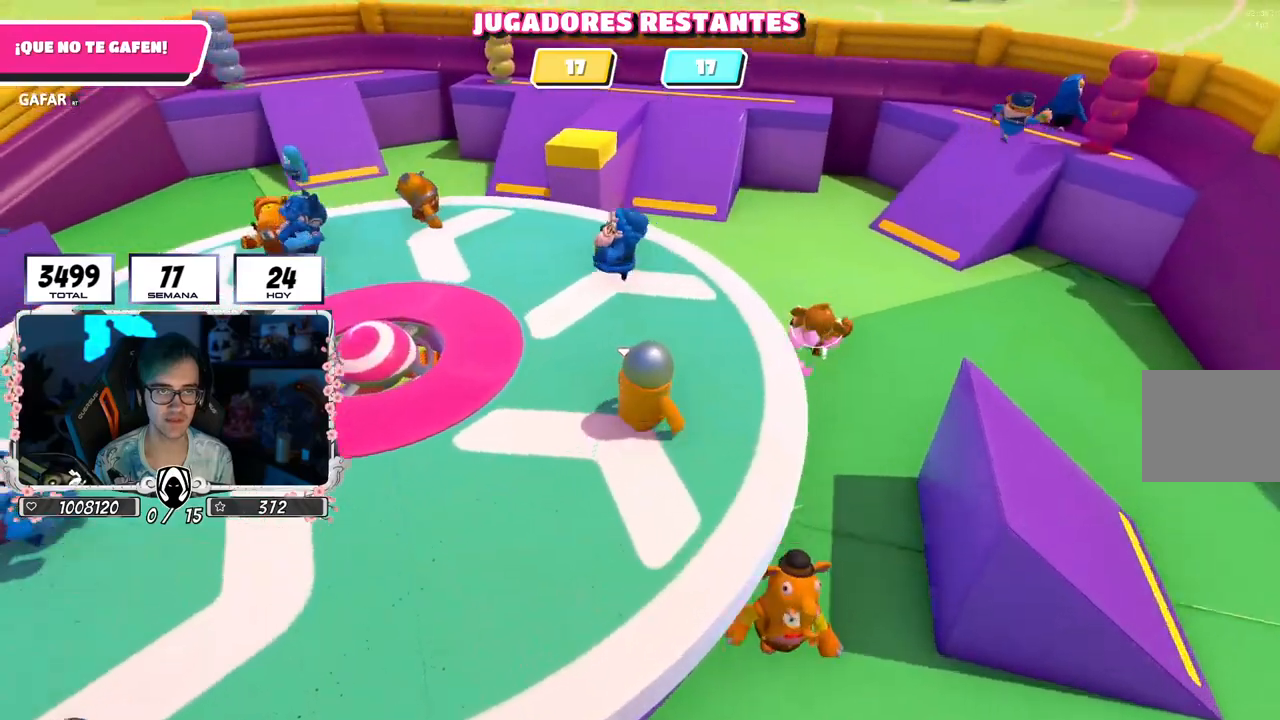
{"buttons": ["CROSS"], "left_stick": "up-right", "right_stick": "center", "events": [[17, "right_stick", "down-left"], [117, "right_stick", "center"], [250, "left_stick", "up-right"], [483, "CROSS", "down"]]}
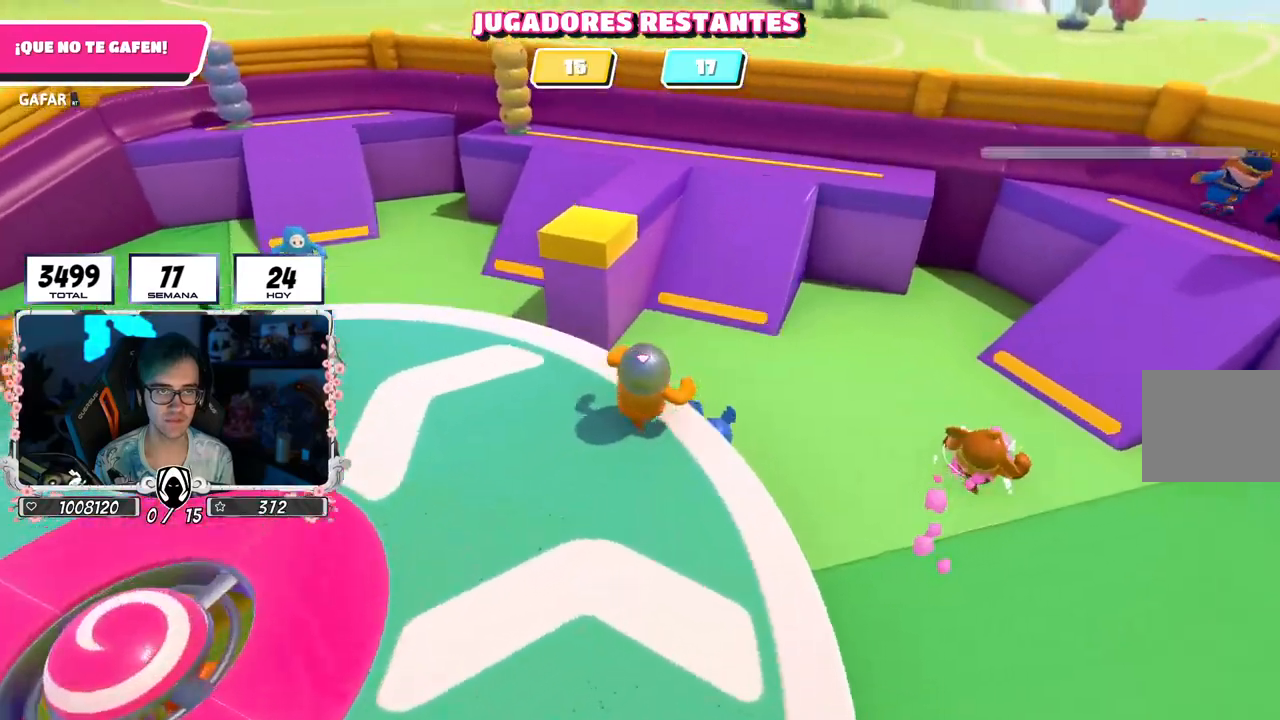
{"buttons": [], "left_stick": "down-left", "right_stick": "right", "events": [[133, "CROSS", "up"], [367, "left_stick", "down"], [400, "right_stick", "right"], [483, "left_stick", "down-left"]]}
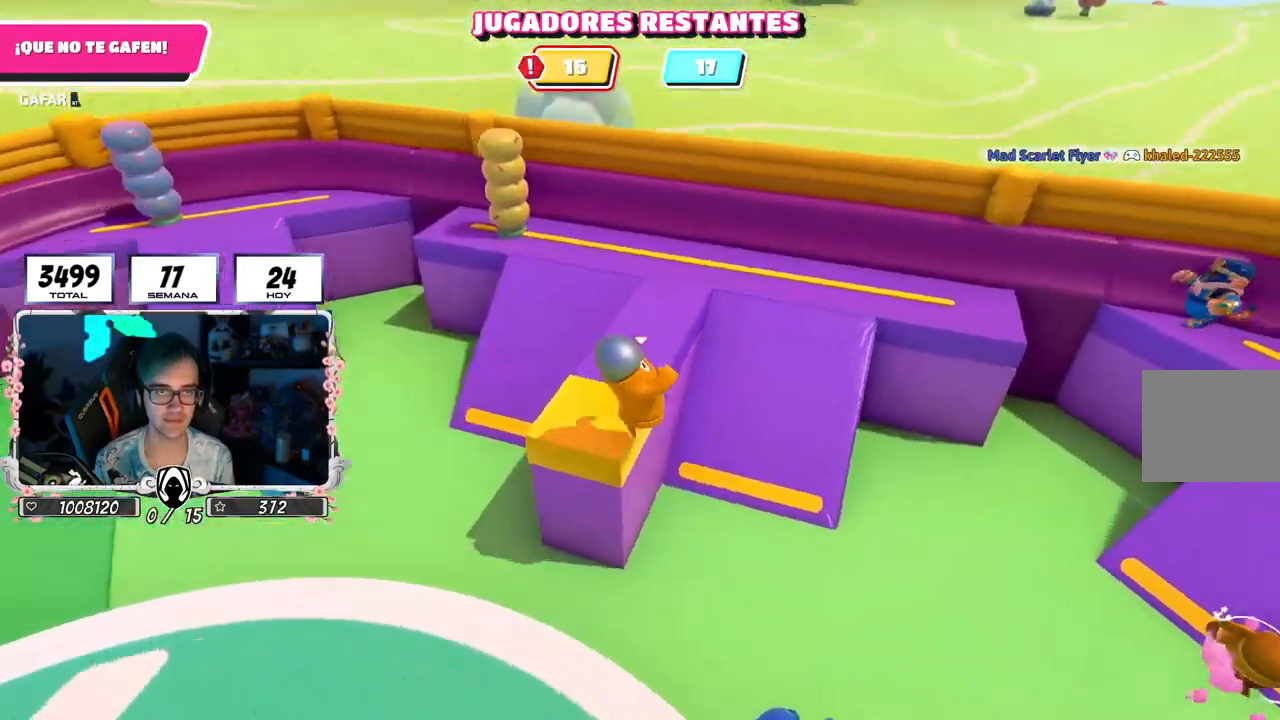
{"buttons": [], "left_stick": "center", "right_stick": "right", "events": [[217, "left_stick", "center"]]}
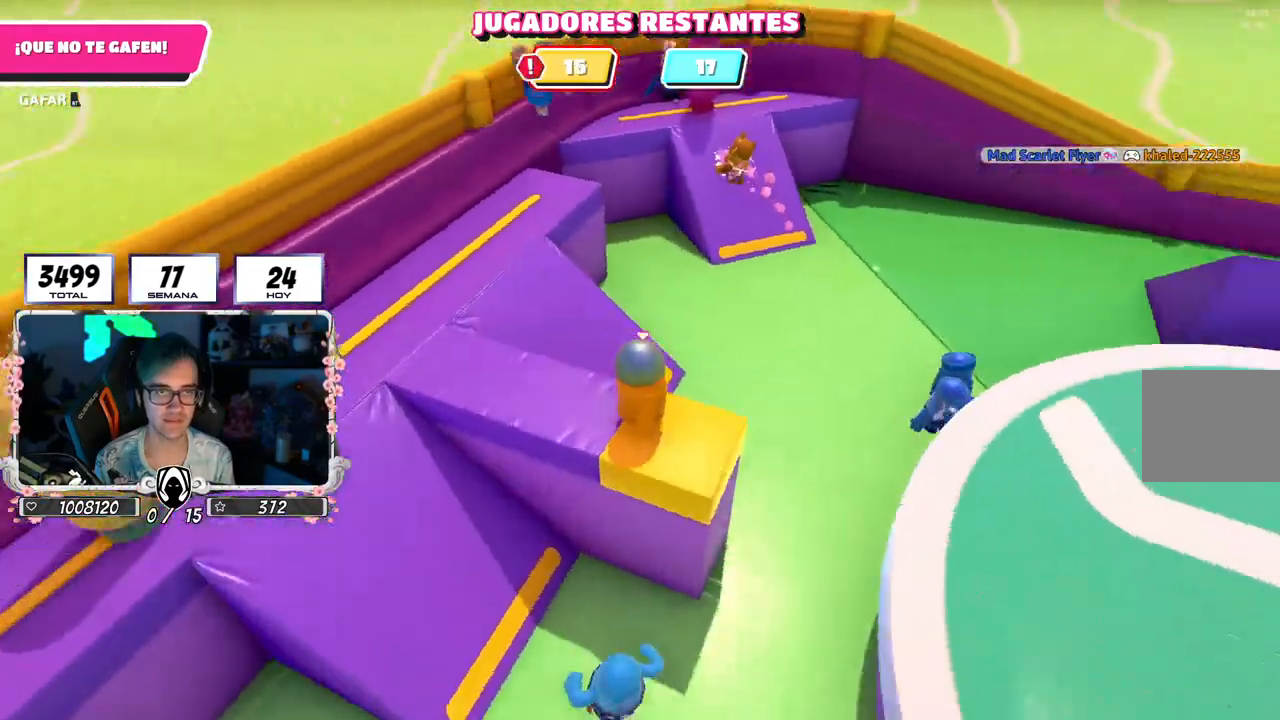
{"buttons": [], "left_stick": "center", "right_stick": "right", "events": [[233, "right_stick", "center"], [417, "right_stick", "right"]]}
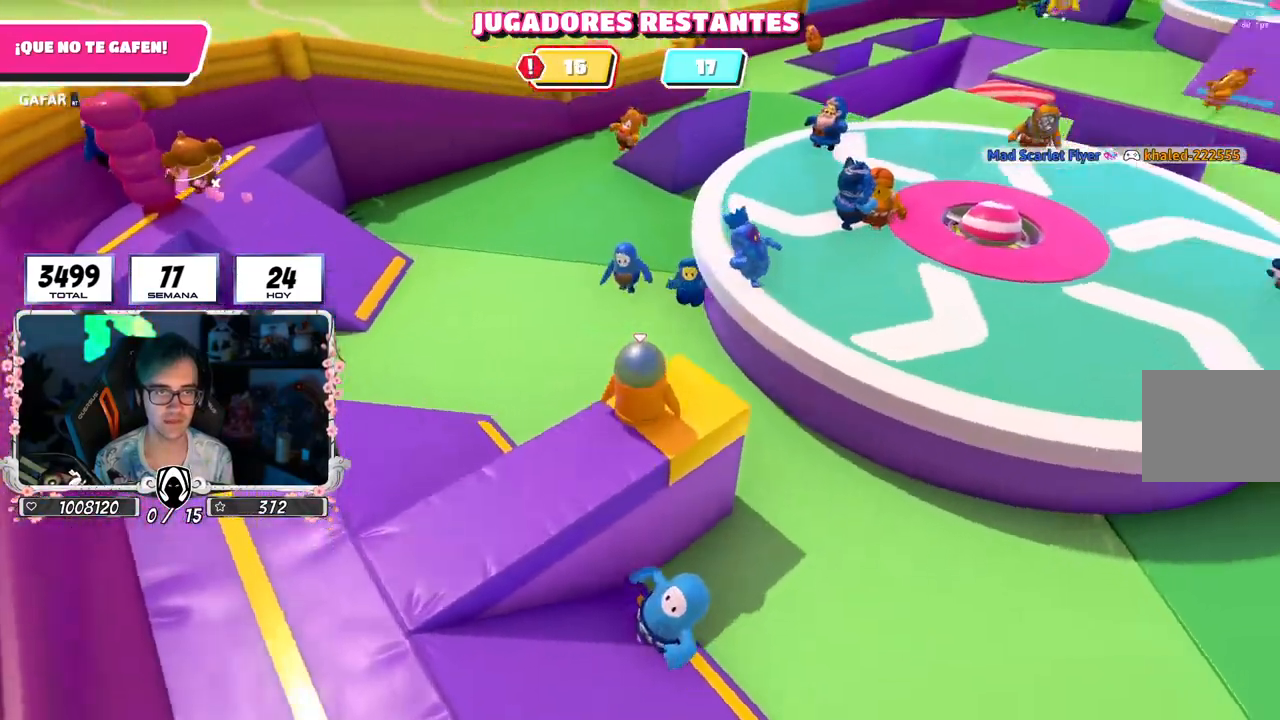
{"buttons": [], "left_stick": "up-right", "right_stick": "center", "events": [[83, "right_stick", "center"], [333, "left_stick", "up-right"]]}
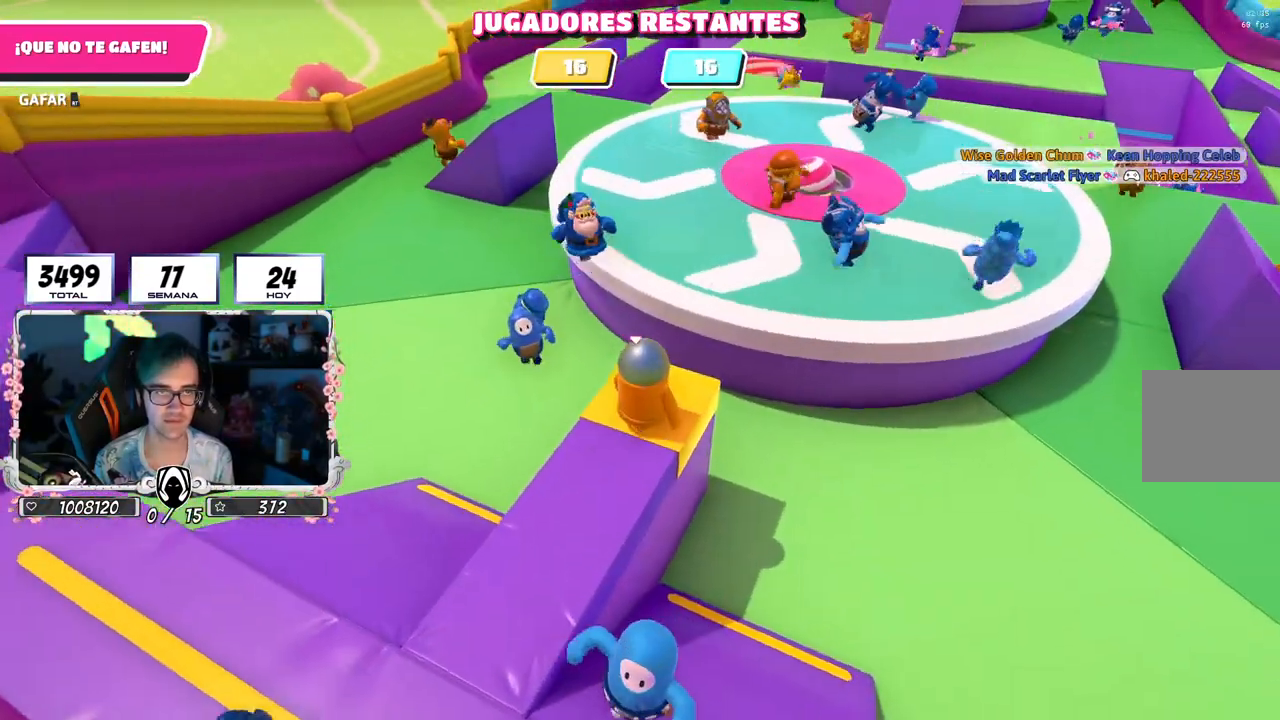
{"buttons": ["SQUARE"], "left_stick": "up-right", "right_stick": "center", "events": [[167, "CROSS", "down"], [317, "CROSS", "up"], [500, "SQUARE", "down"]]}
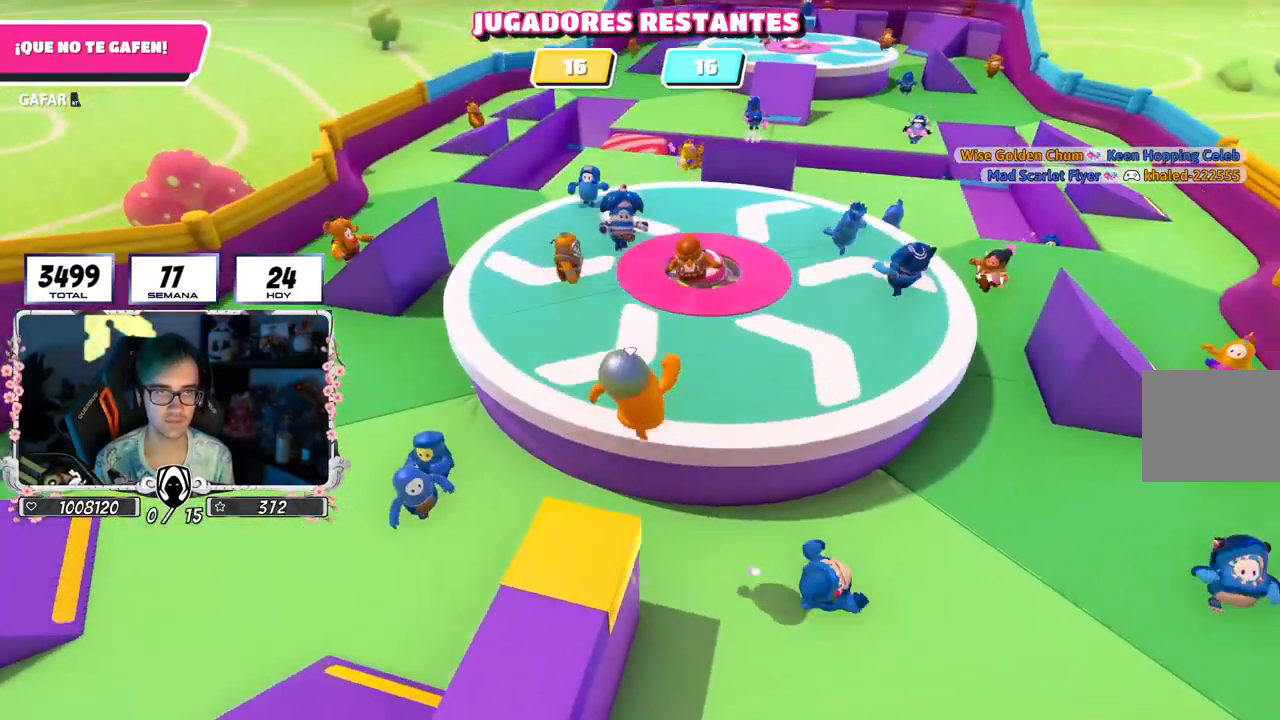
{"buttons": [], "left_stick": "up-right", "right_stick": "up-left", "events": [[100, "SQUARE", "up"], [400, "right_stick", "up-left"]]}
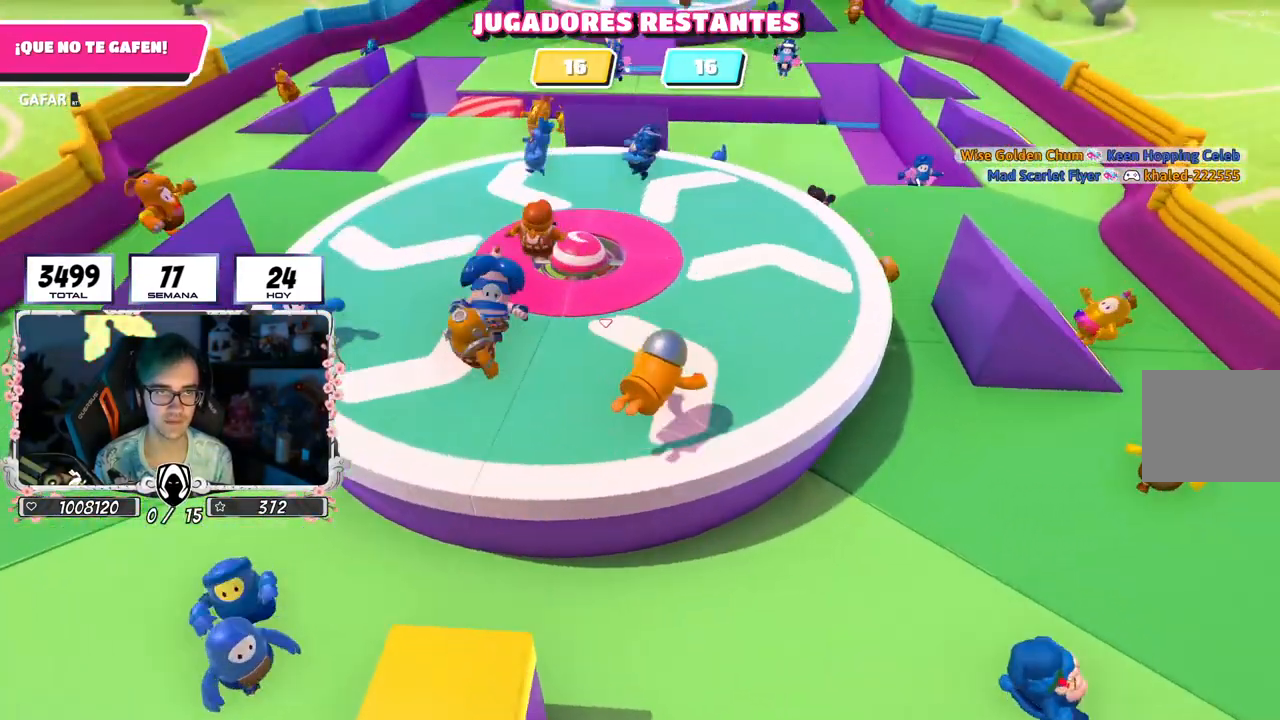
{"buttons": [], "left_stick": "up-left", "right_stick": "left", "events": [[33, "left_stick", "center"], [167, "right_stick", "left"], [217, "left_stick", "up-right"], [417, "left_stick", "up-left"]]}
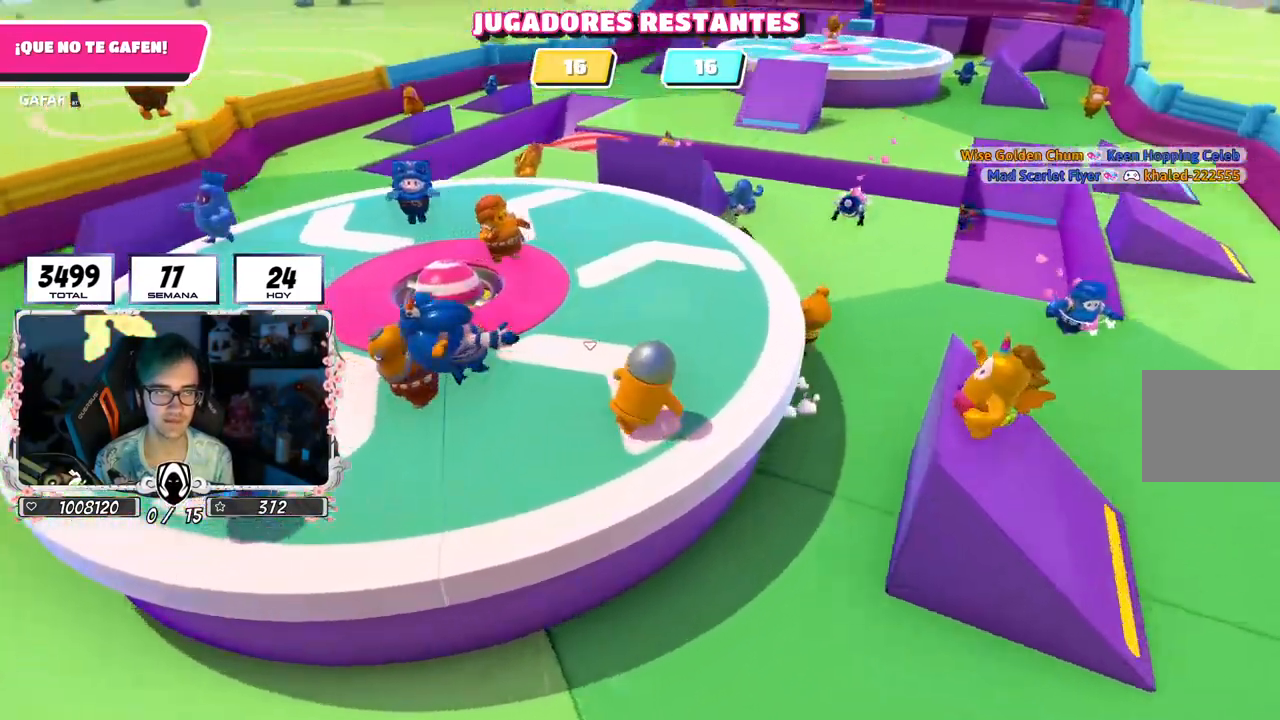
{"buttons": [], "left_stick": "up-left", "right_stick": "left", "events": [[83, "left_stick", "up"], [217, "left_stick", "right"], [317, "left_stick", "down"], [400, "left_stick", "left"], [467, "left_stick", "up-left"]]}
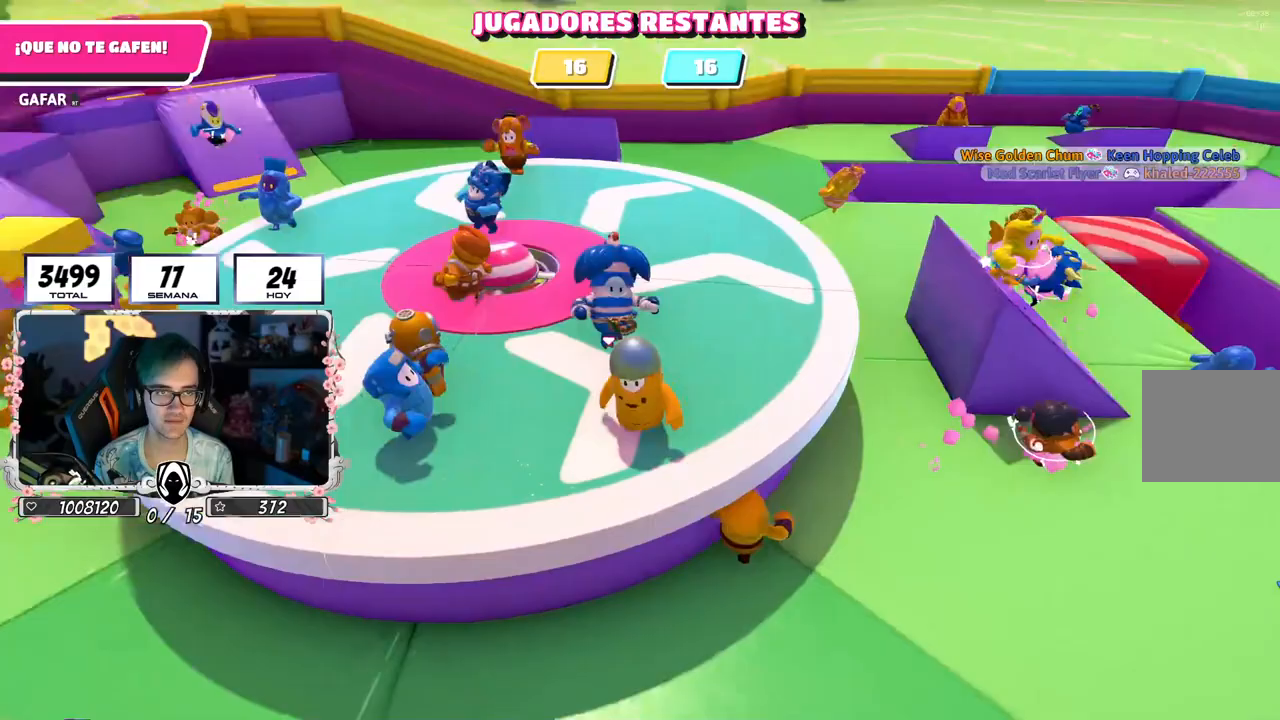
{"buttons": [], "left_stick": "up-left", "right_stick": "left", "events": [[33, "left_stick", "up"], [150, "left_stick", "up-right"], [317, "left_stick", "center"], [383, "left_stick", "left"], [450, "left_stick", "up-left"]]}
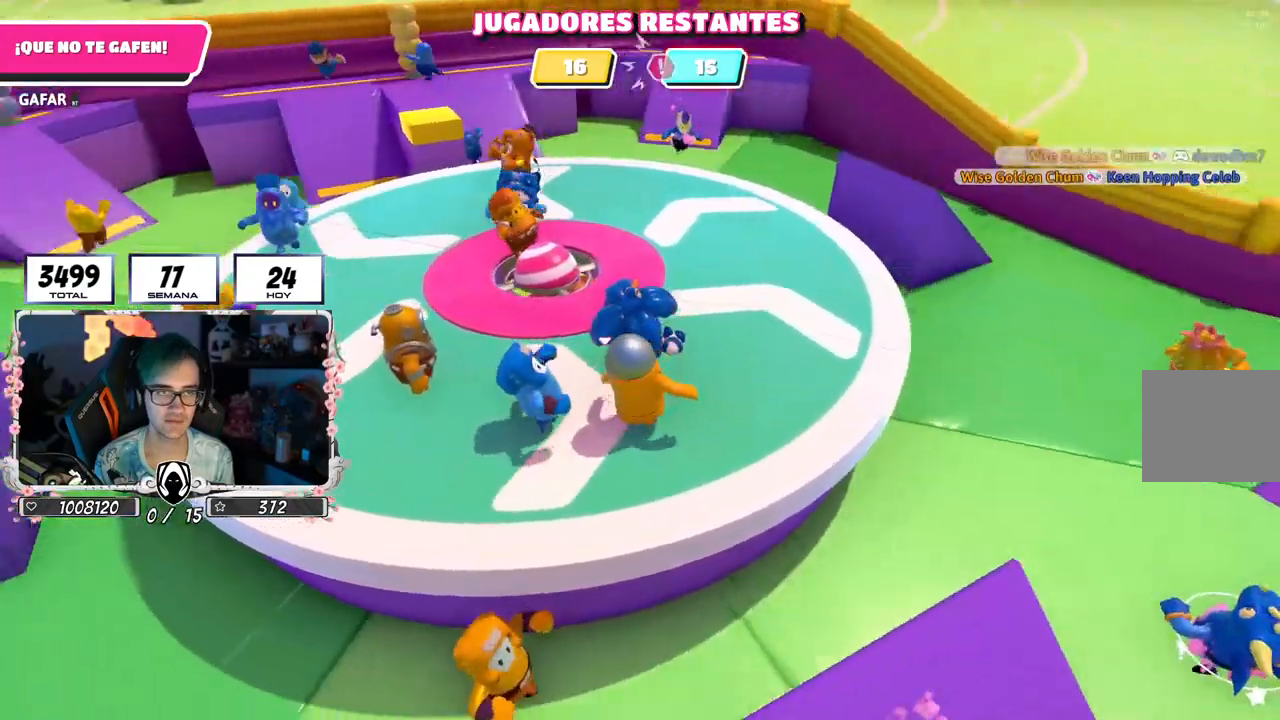
{"buttons": [], "left_stick": "up-left", "right_stick": "left", "events": [[33, "left_stick", "up"], [100, "left_stick", "up-right"], [417, "left_stick", "up-left"]]}
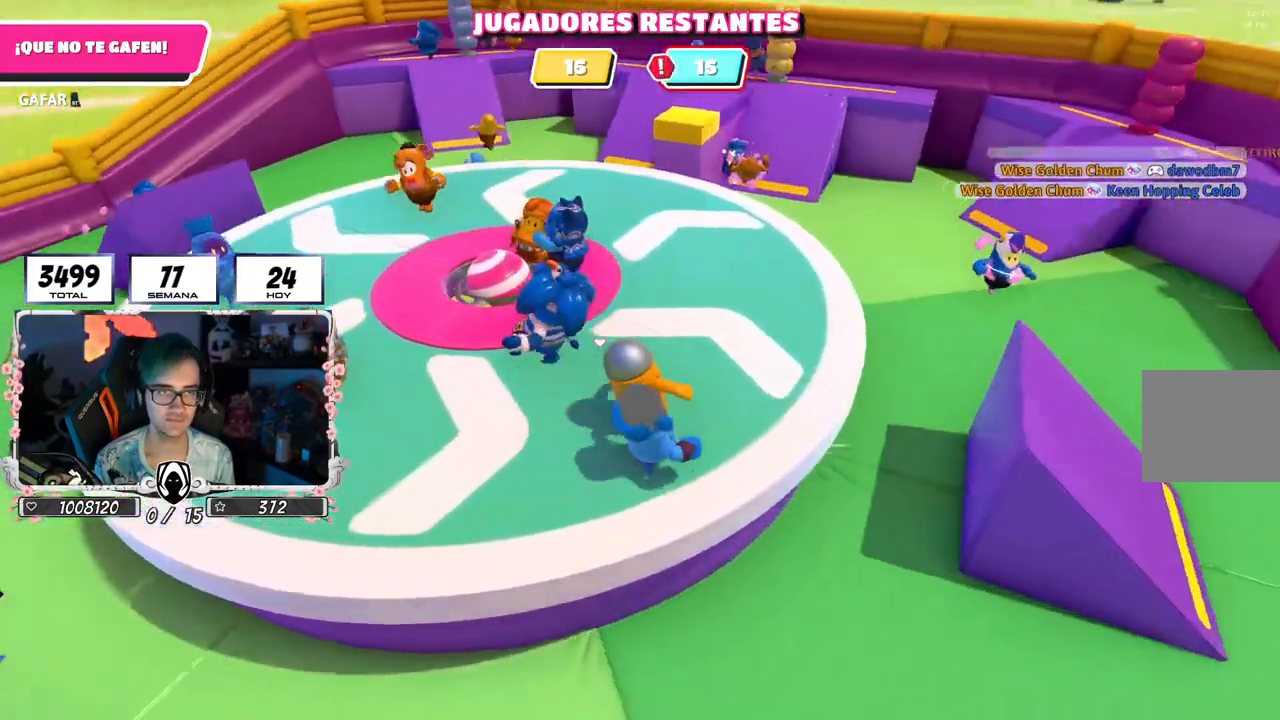
{"buttons": [], "left_stick": "up", "right_stick": "left", "events": [[133, "left_stick", "up-right"], [267, "left_stick", "center"], [400, "left_stick", "up"]]}
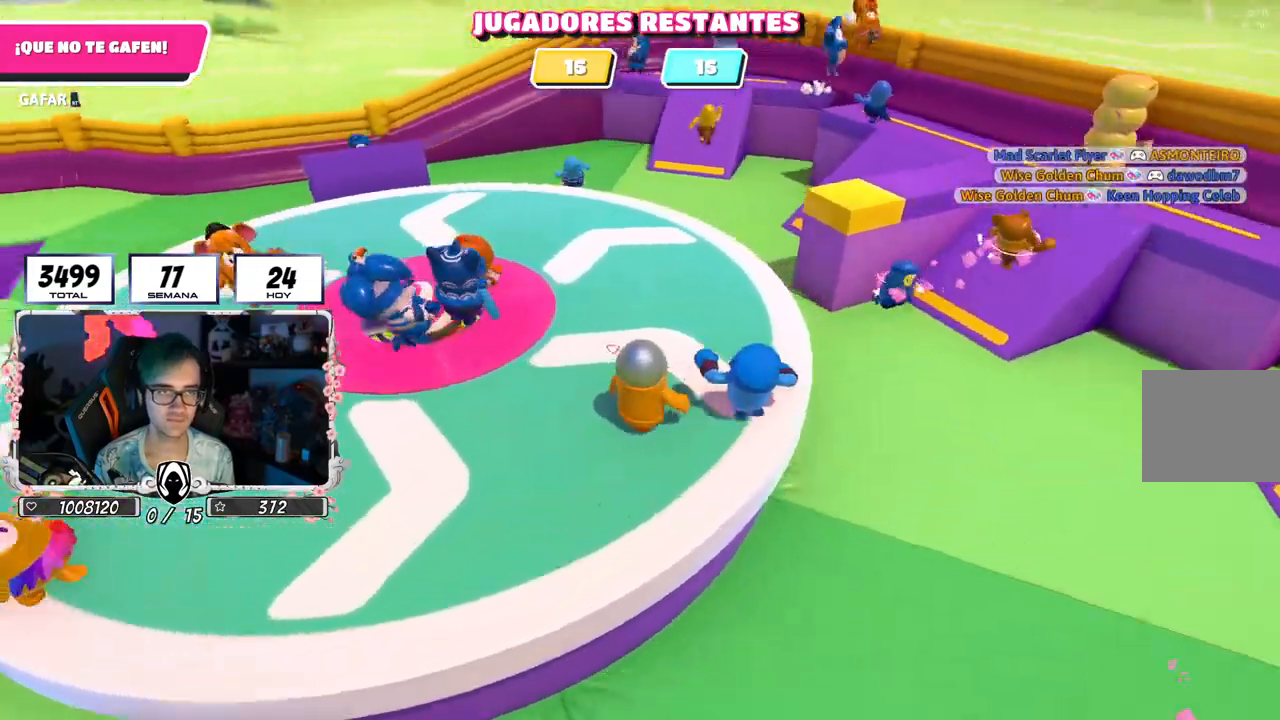
{"buttons": [], "left_stick": "up-right", "right_stick": "left", "events": [[83, "left_stick", "right"], [167, "left_stick", "down-left"], [317, "left_stick", "up-left"], [433, "left_stick", "up-right"]]}
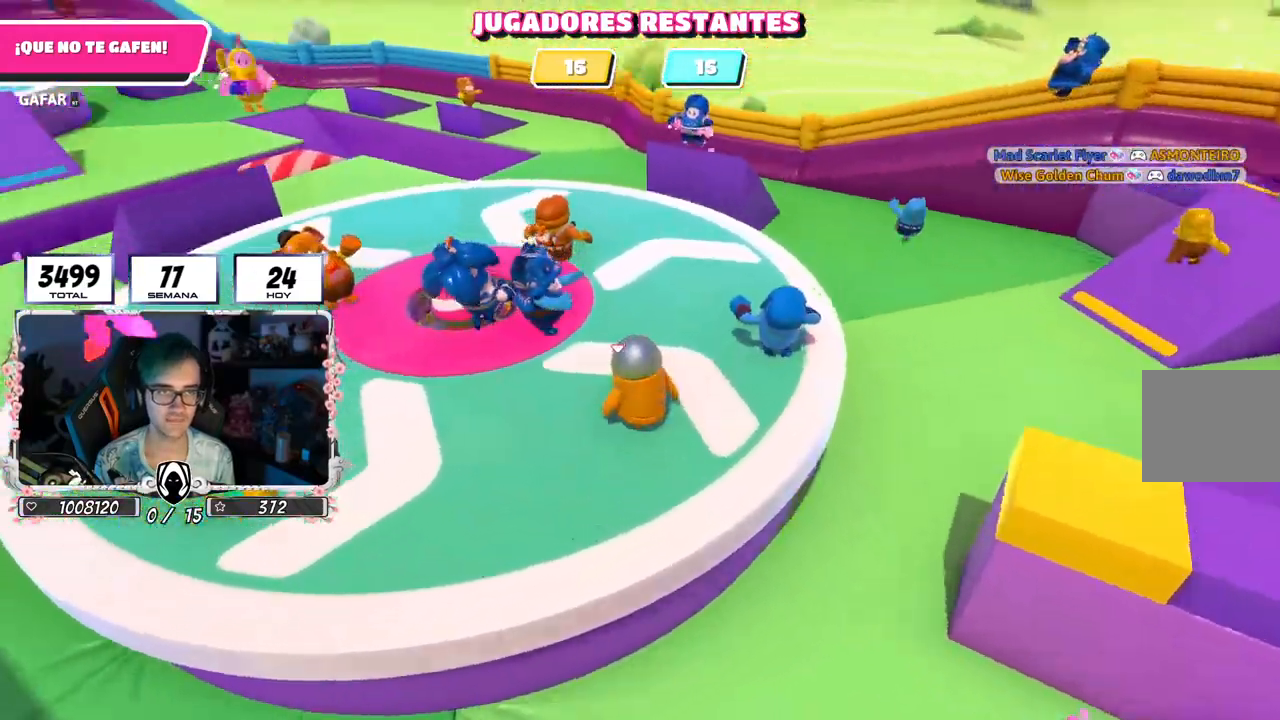
{"buttons": [], "left_stick": "down-right", "right_stick": "center", "events": [[33, "left_stick", "right"], [133, "left_stick", "center"], [250, "left_stick", "up-right"], [383, "left_stick", "down-right"], [483, "right_stick", "center"]]}
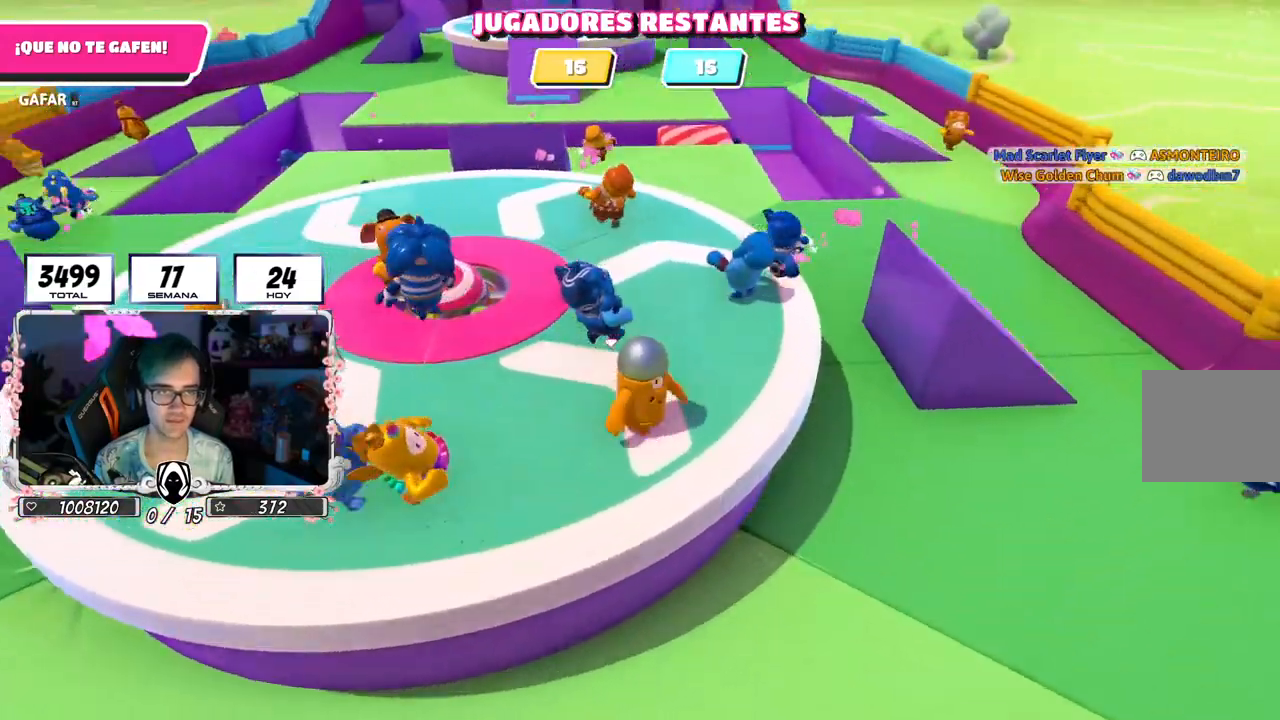
{"buttons": [], "left_stick": "down-right", "right_stick": "center", "events": [[117, "left_stick", "right"], [267, "CROSS", "down"], [400, "CROSS", "up"], [483, "left_stick", "down-right"]]}
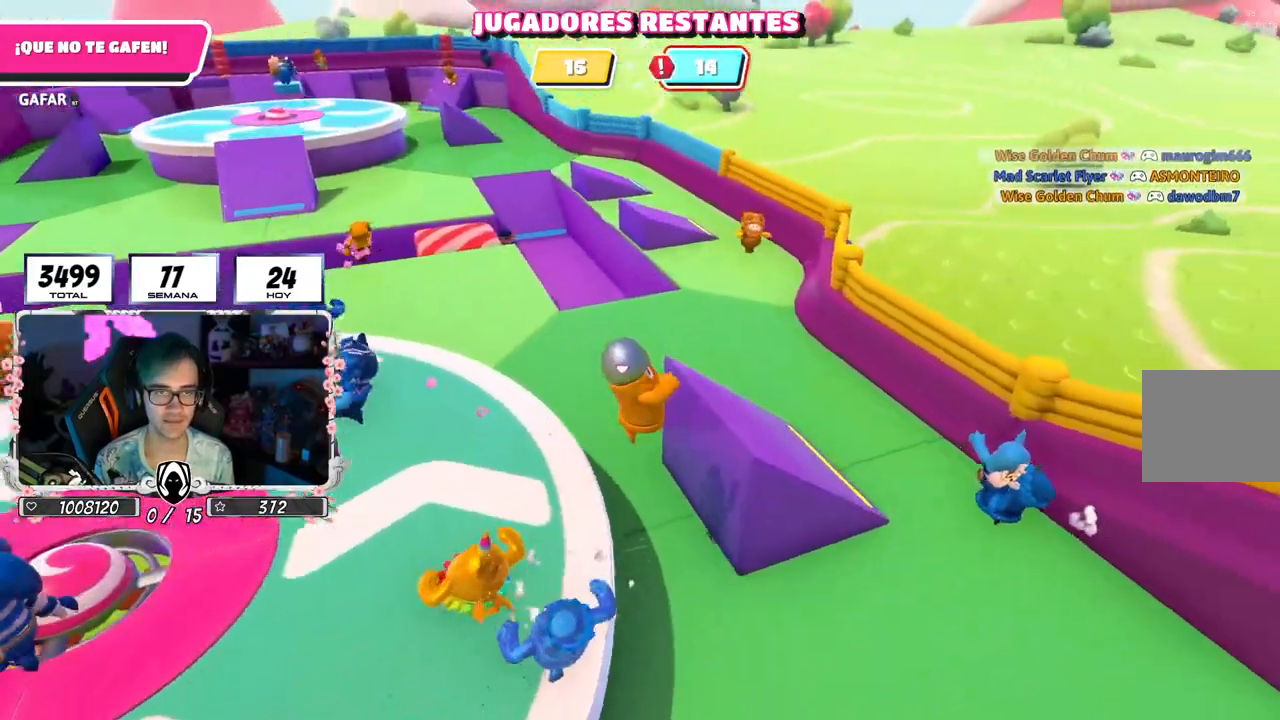
{"buttons": [], "left_stick": "left", "right_stick": "left", "events": [[117, "right_stick", "left"], [250, "left_stick", "down-left"], [500, "left_stick", "left"]]}
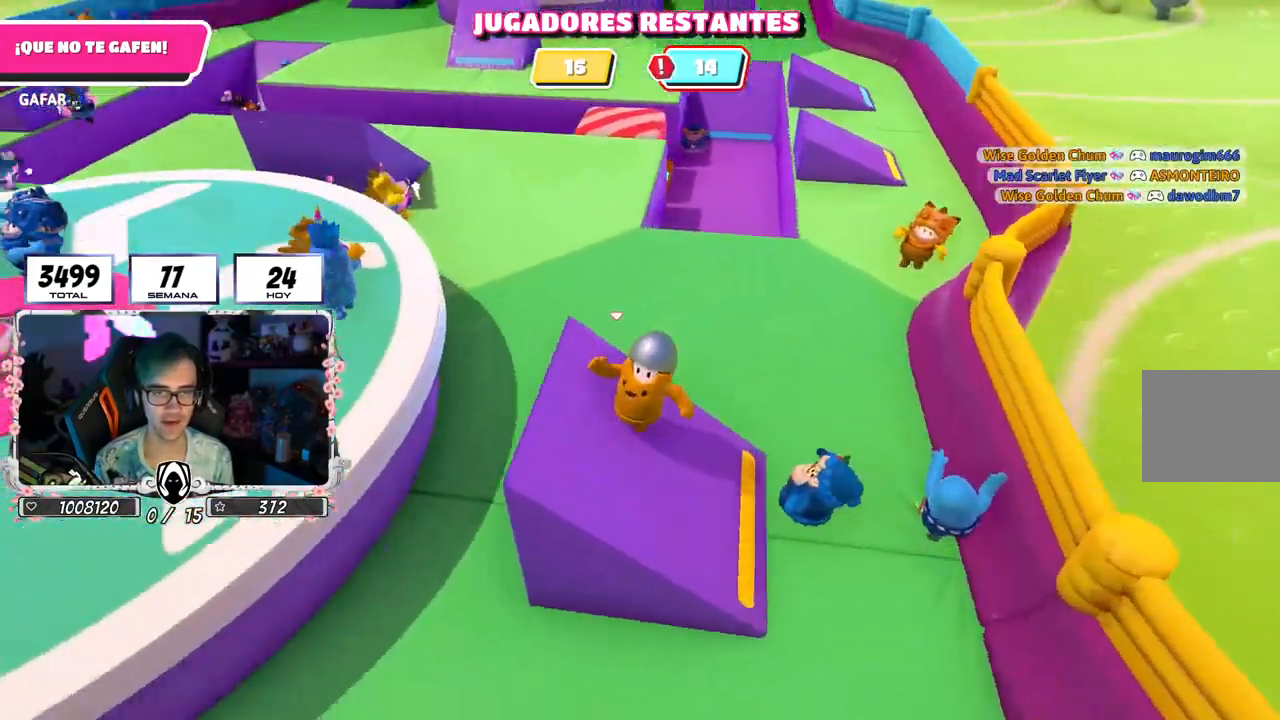
{"buttons": [], "left_stick": "up-left", "right_stick": "center", "events": [[183, "left_stick", "up-left"], [283, "right_stick", "center"]]}
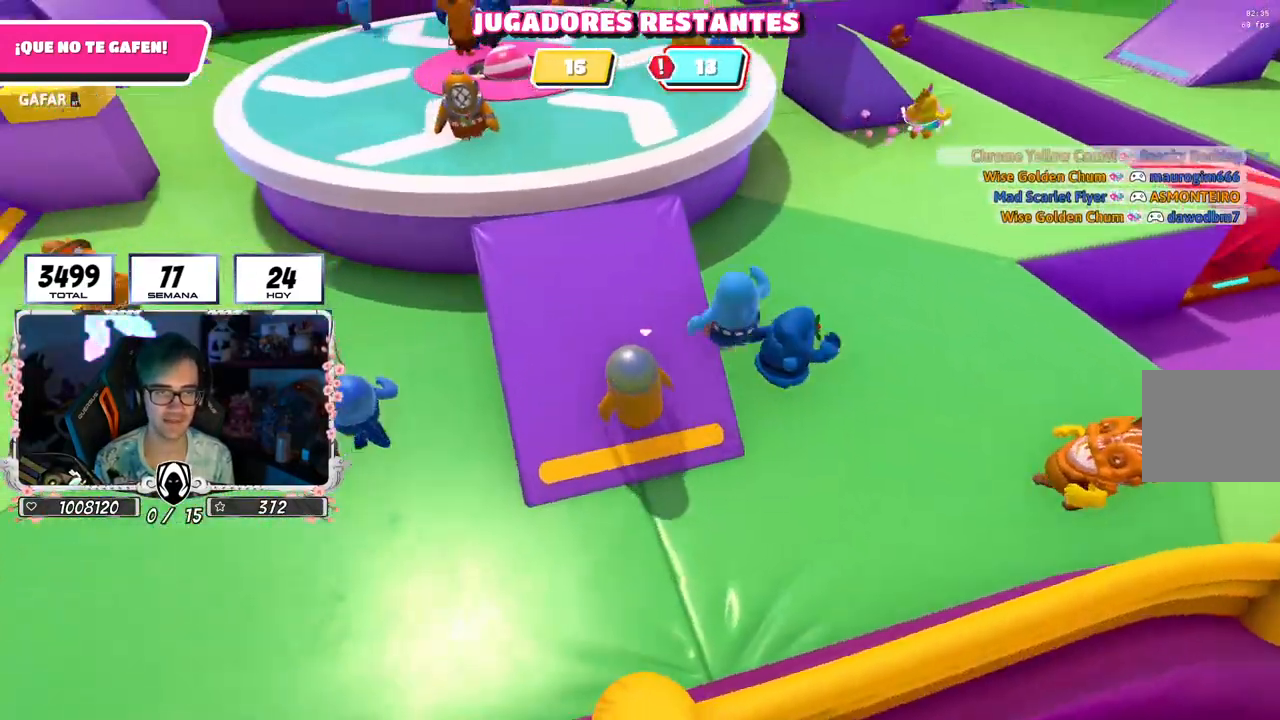
{"buttons": [], "left_stick": "up", "right_stick": "center", "events": [[367, "left_stick", "up"]]}